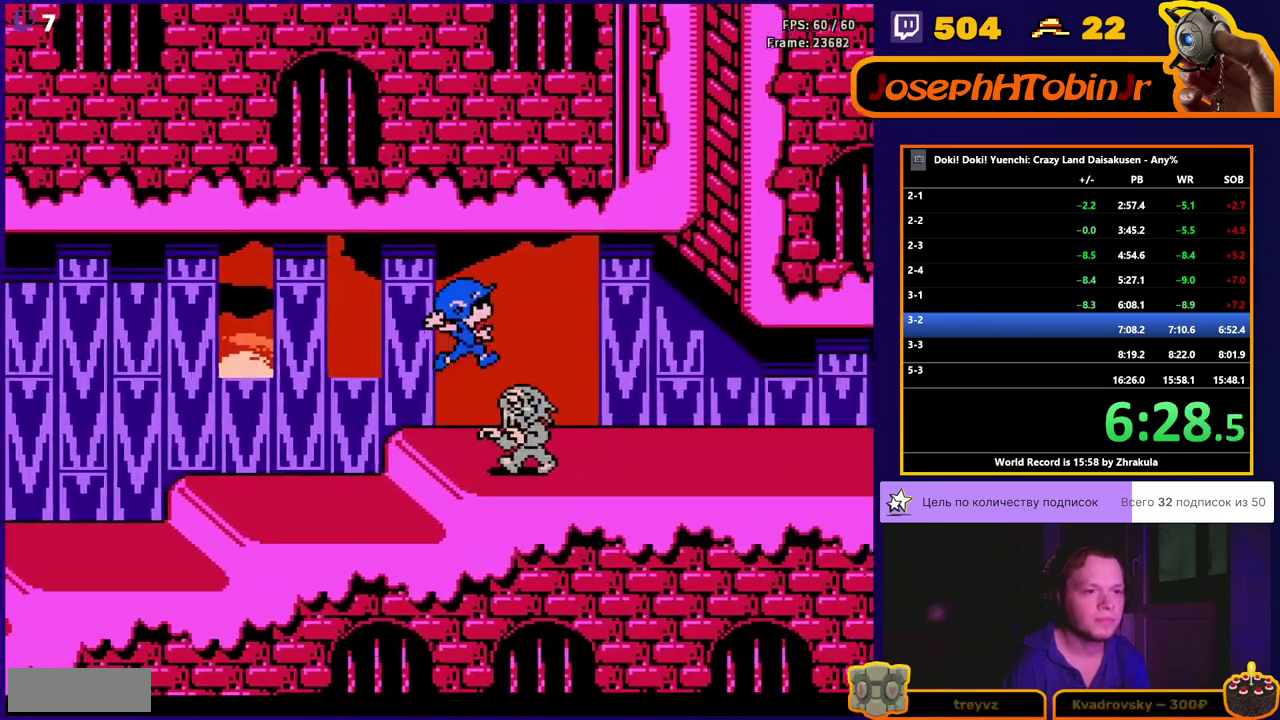
Gameplay with a controller (Nintendo layout); each line is a JSON object with the inputs held at the frame after it. "events" lists button and stick changes between this image and that frame as [ms after this image, input, new state], when the widget could be followed in between. Not read: L3 R3.
{"buttons": ["DPAD_RIGHT"], "events": [[250, "A", "up"]]}
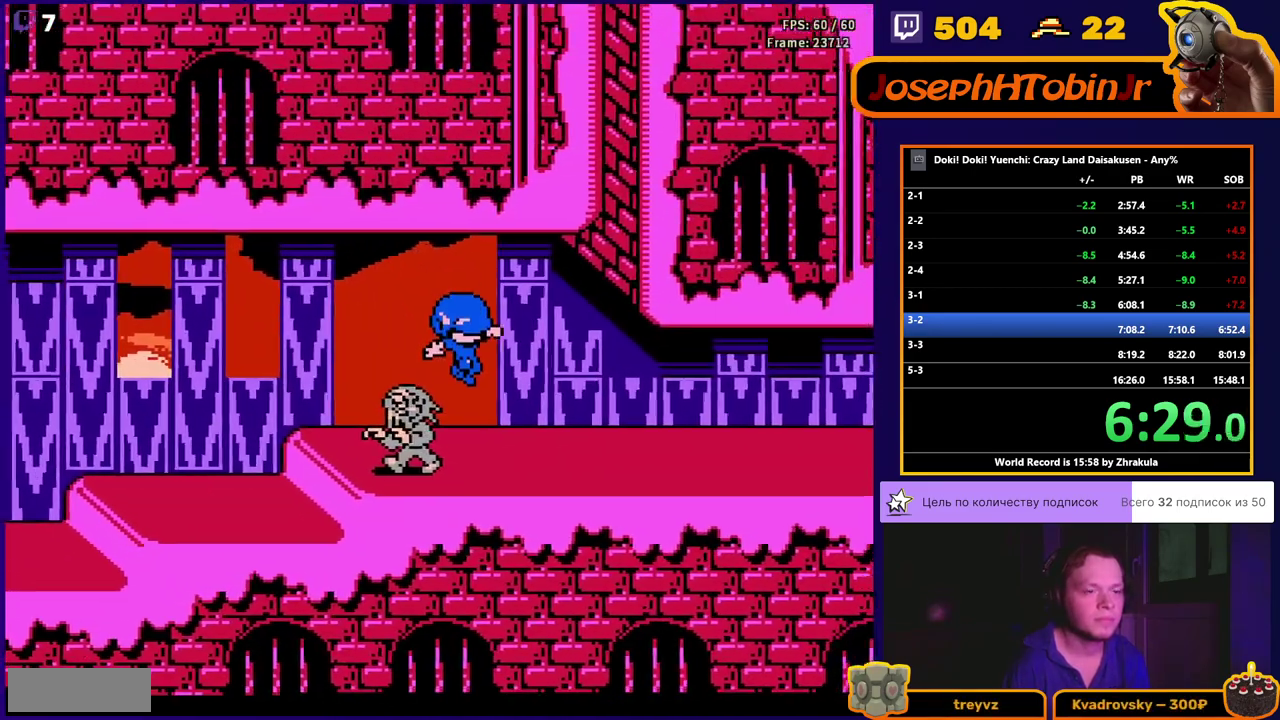
{"buttons": ["DPAD_RIGHT"], "events": []}
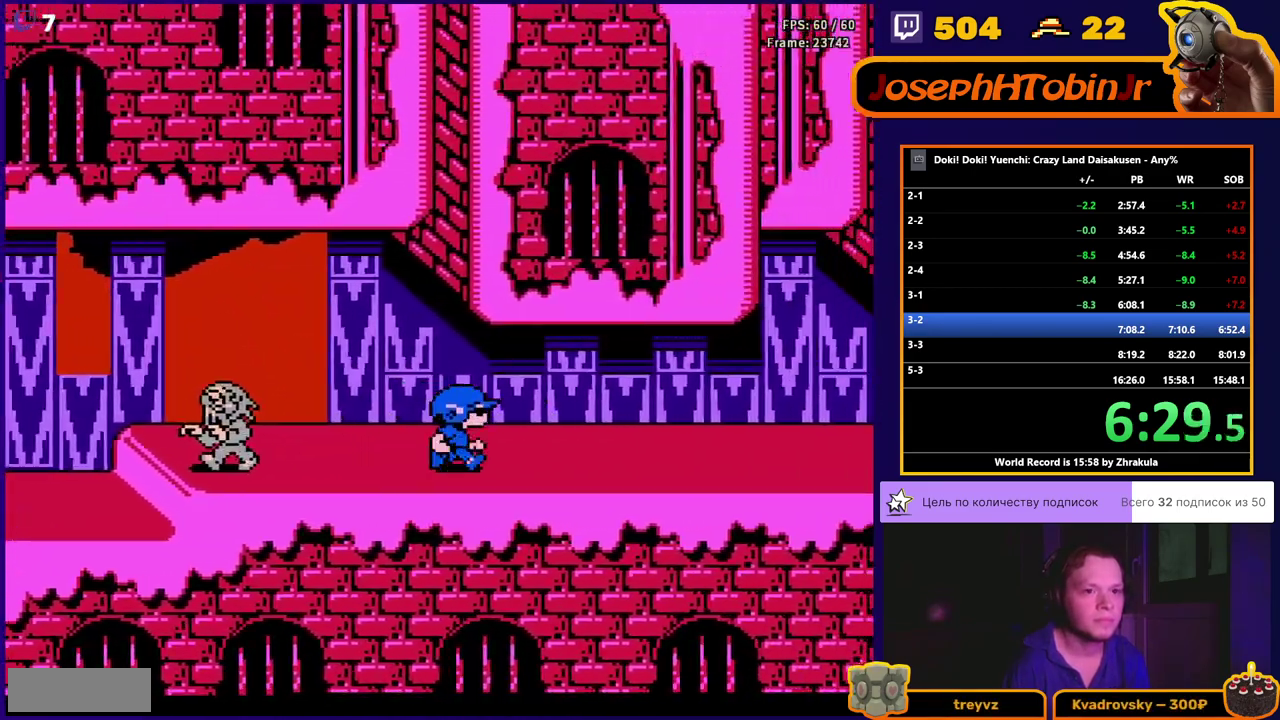
{"buttons": ["DPAD_RIGHT"], "events": []}
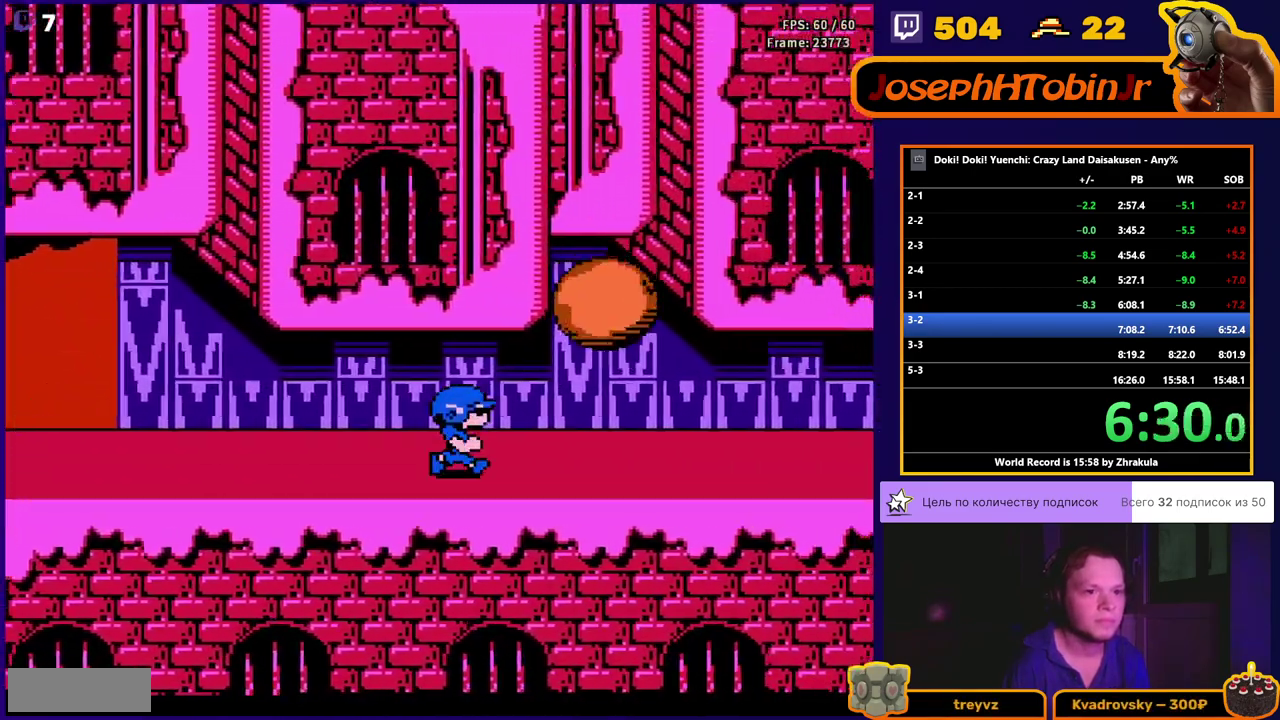
{"buttons": ["DPAD_RIGHT"], "events": [[167, "A", "down"], [283, "A", "up"]]}
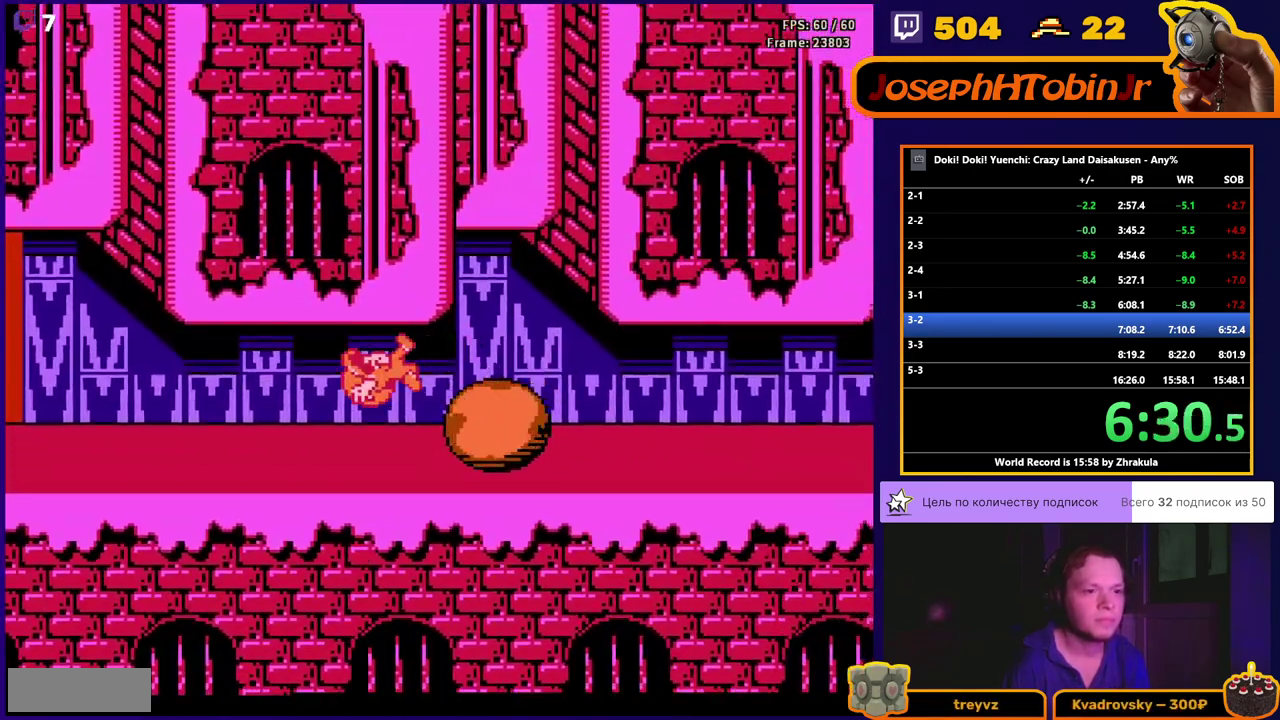
{"buttons": ["DPAD_RIGHT"], "events": []}
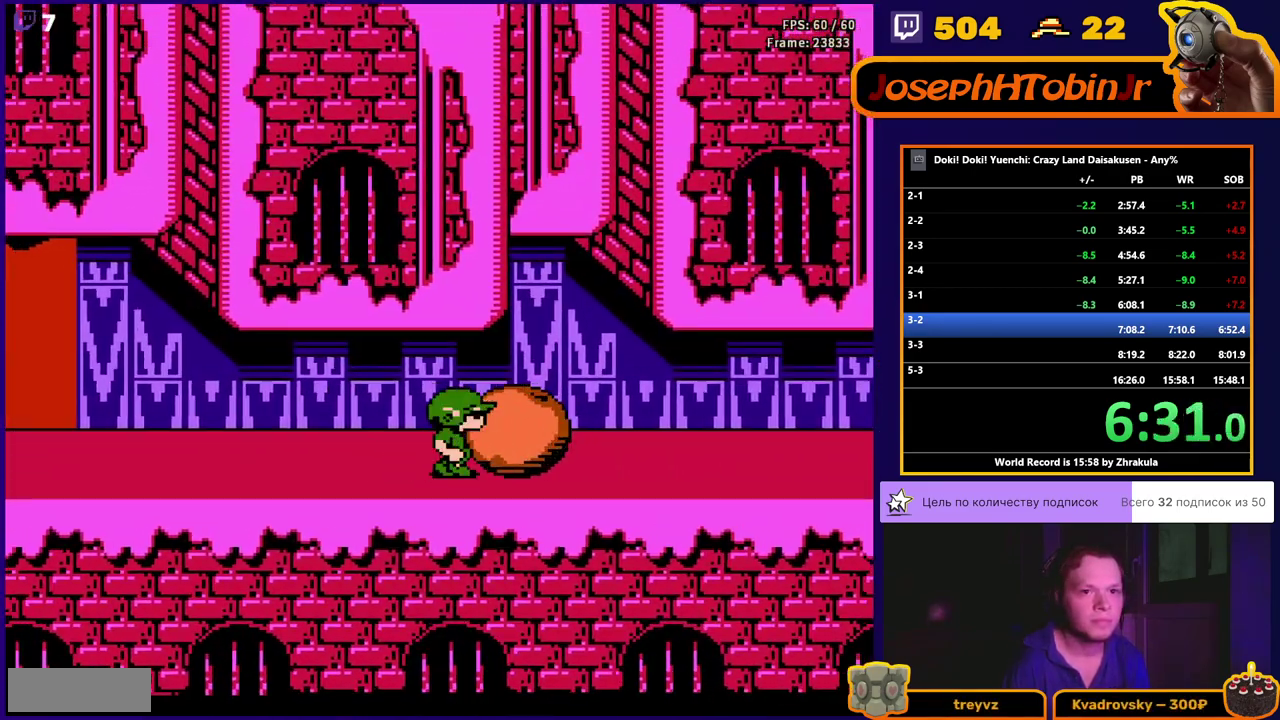
{"buttons": ["DPAD_RIGHT"], "events": []}
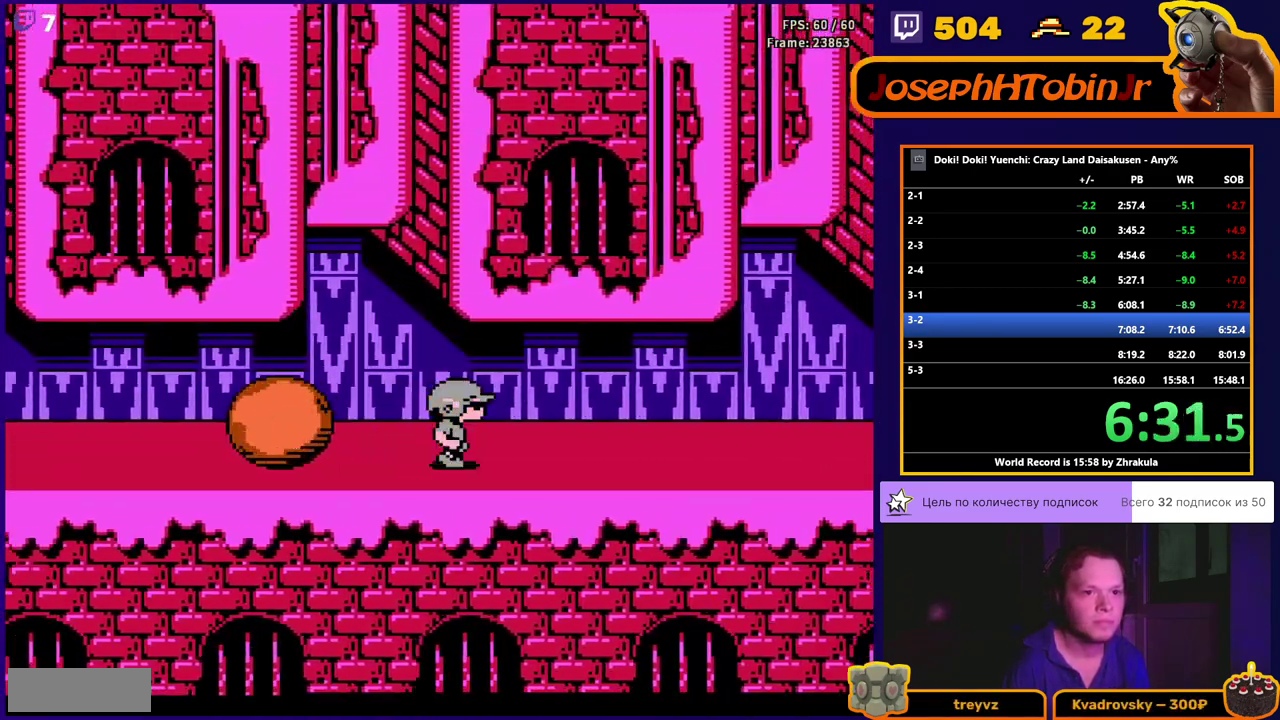
{"buttons": ["DPAD_RIGHT"], "events": []}
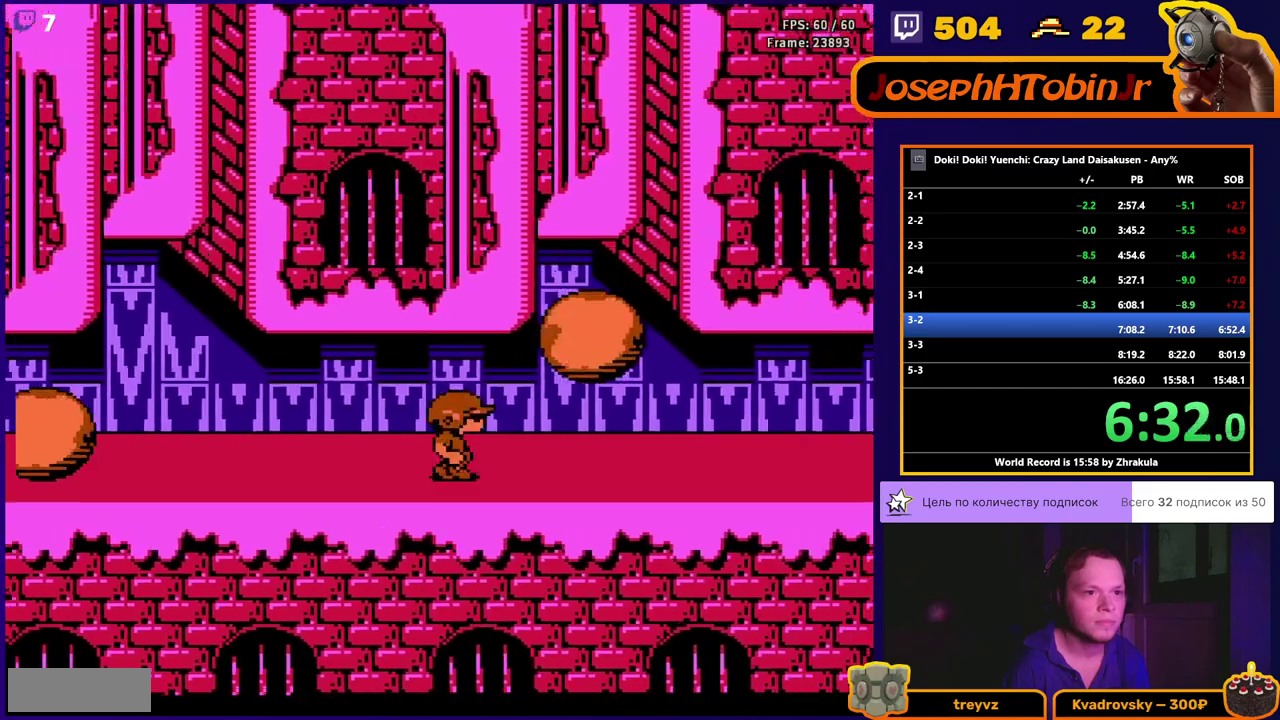
{"buttons": ["DPAD_RIGHT"], "events": [[167, "A", "down"], [483, "A", "up"]]}
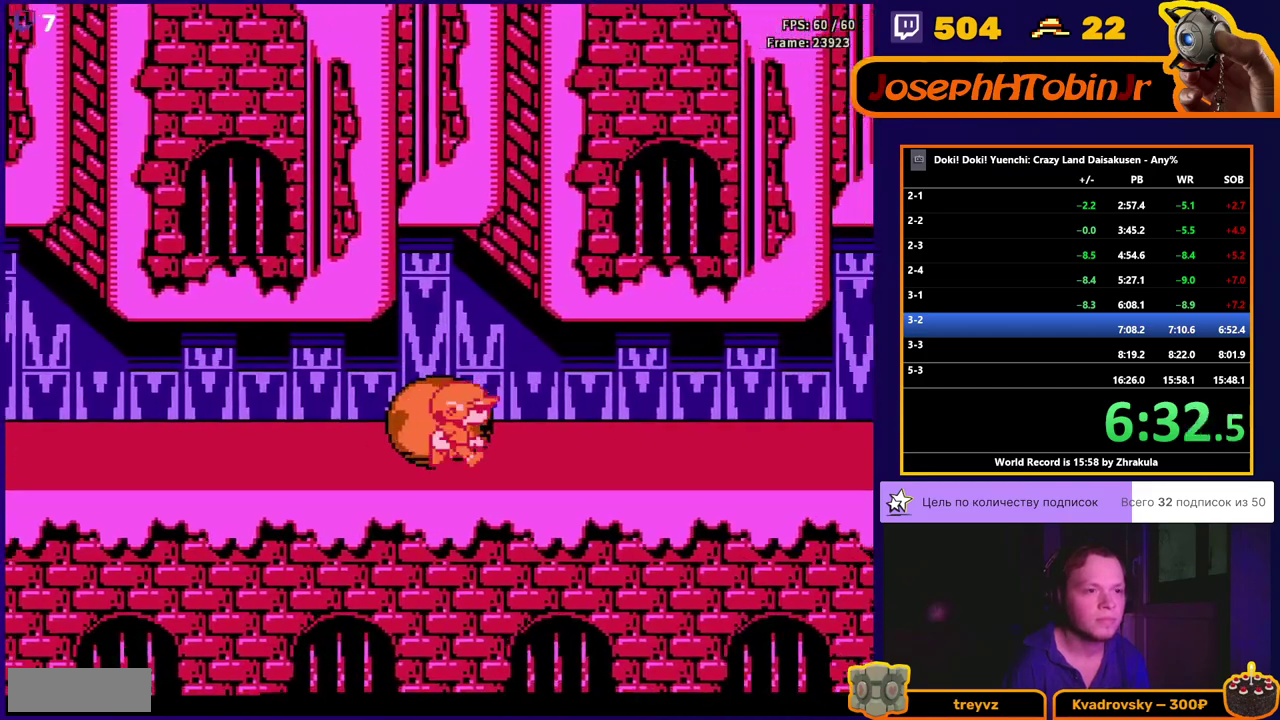
{"buttons": ["DPAD_RIGHT"], "events": []}
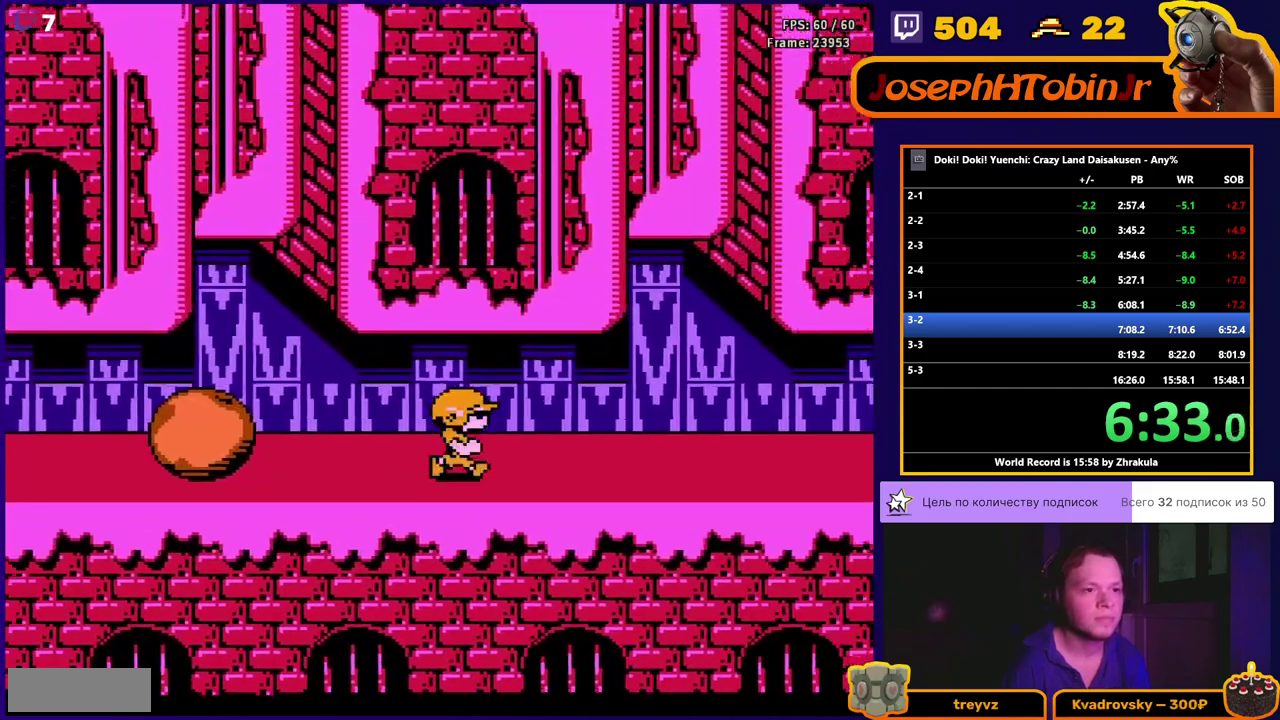
{"buttons": ["DPAD_RIGHT"], "events": []}
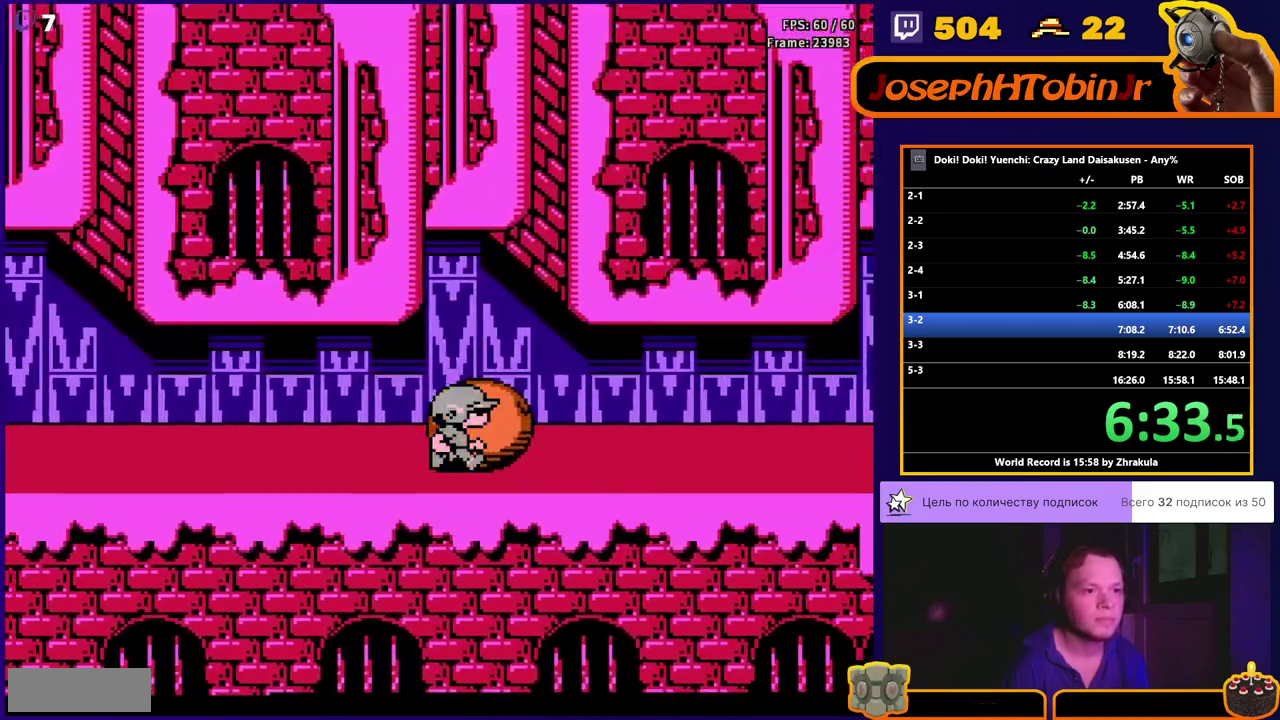
{"buttons": ["DPAD_RIGHT"], "events": []}
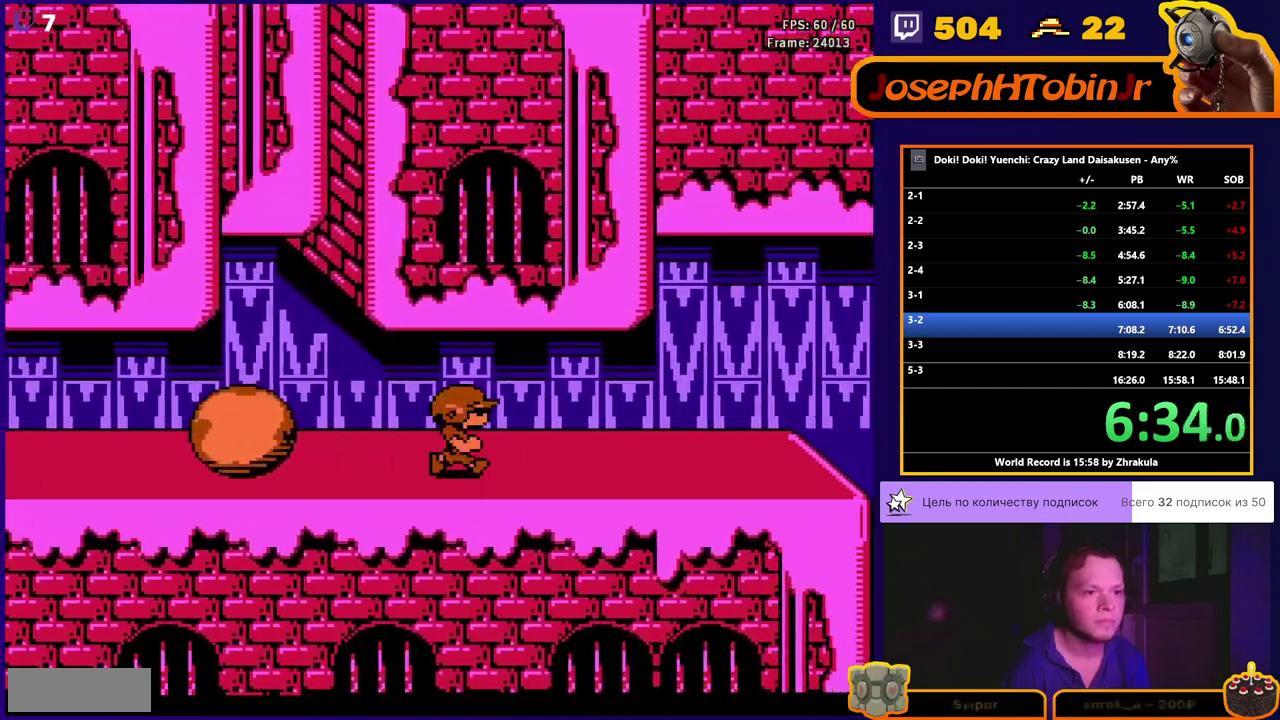
{"buttons": ["A", "DPAD_RIGHT"], "events": [[400, "A", "down"]]}
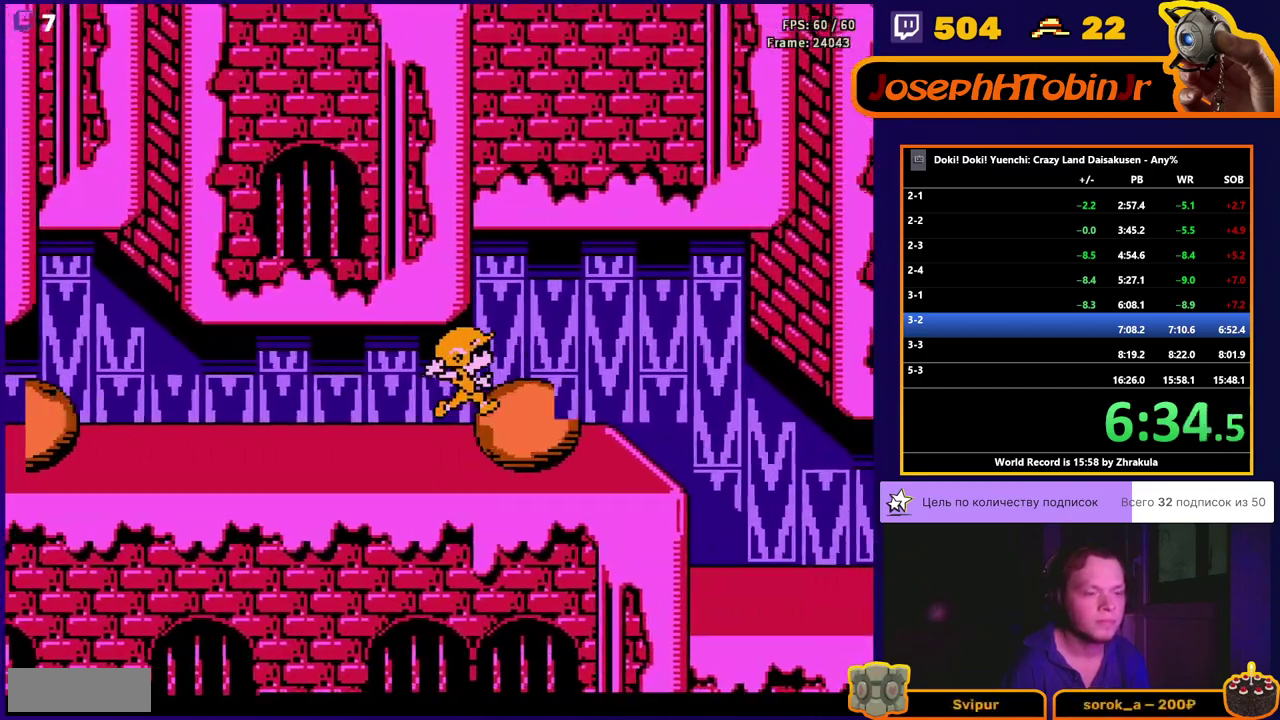
{"buttons": ["DPAD_RIGHT"], "events": [[67, "A", "up"]]}
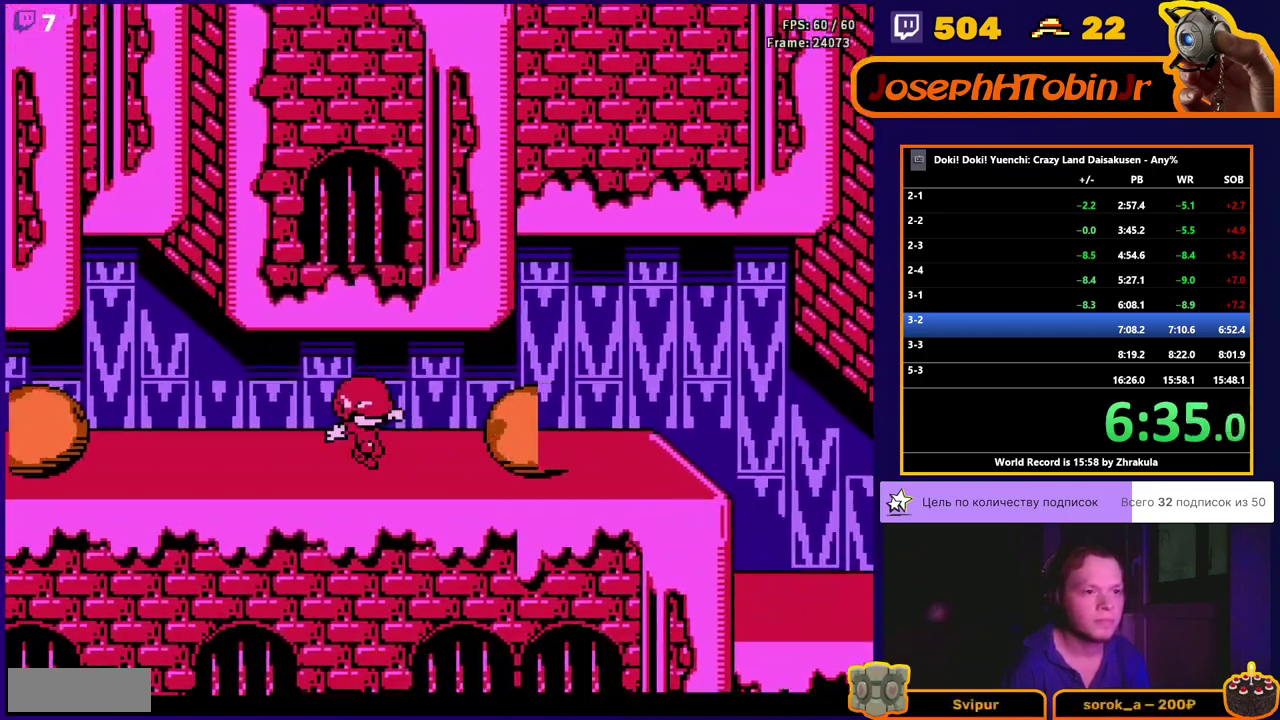
{"buttons": ["DPAD_RIGHT"], "events": []}
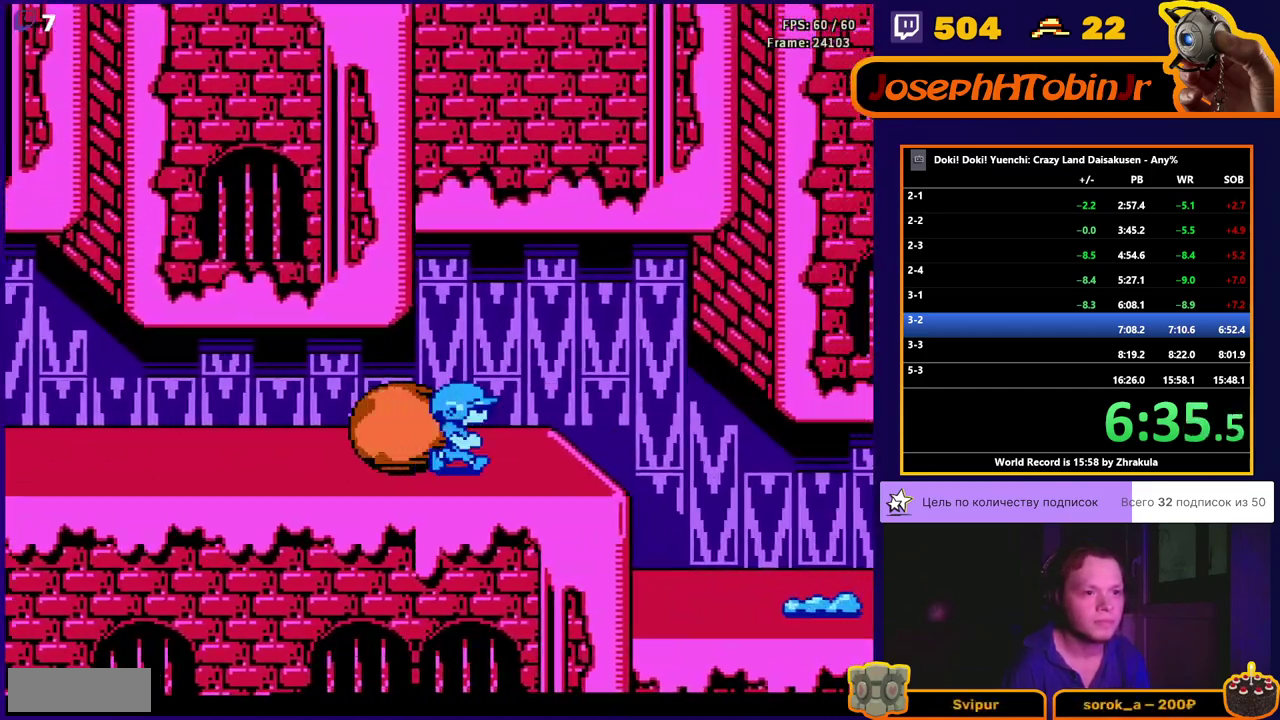
{"buttons": ["DPAD_RIGHT"], "events": [[283, "B", "down"], [367, "B", "up"], [433, "B", "down"], [483, "B", "up"]]}
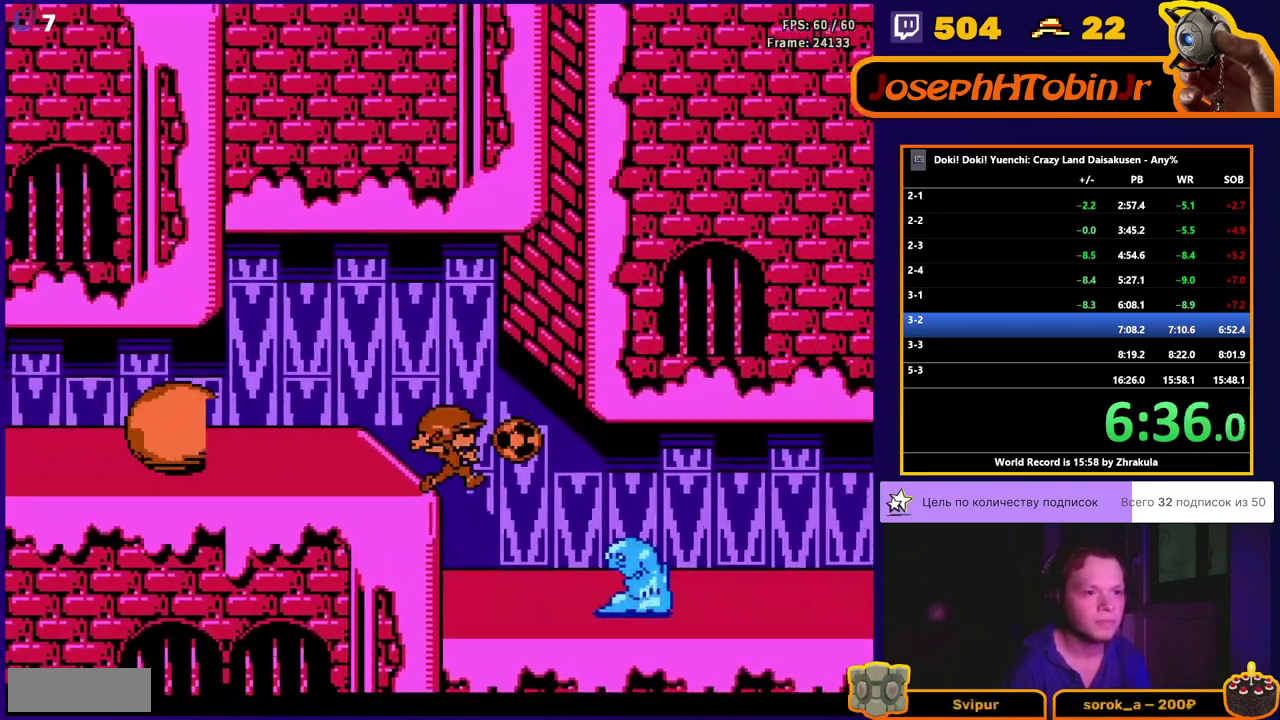
{"buttons": ["B"], "events": [[33, "B", "down"], [100, "B", "up"], [150, "B", "down"], [200, "B", "up"], [217, "DPAD_RIGHT", "up"], [250, "B", "down"], [300, "B", "up"], [350, "B", "down"], [417, "B", "up"], [467, "B", "down"]]}
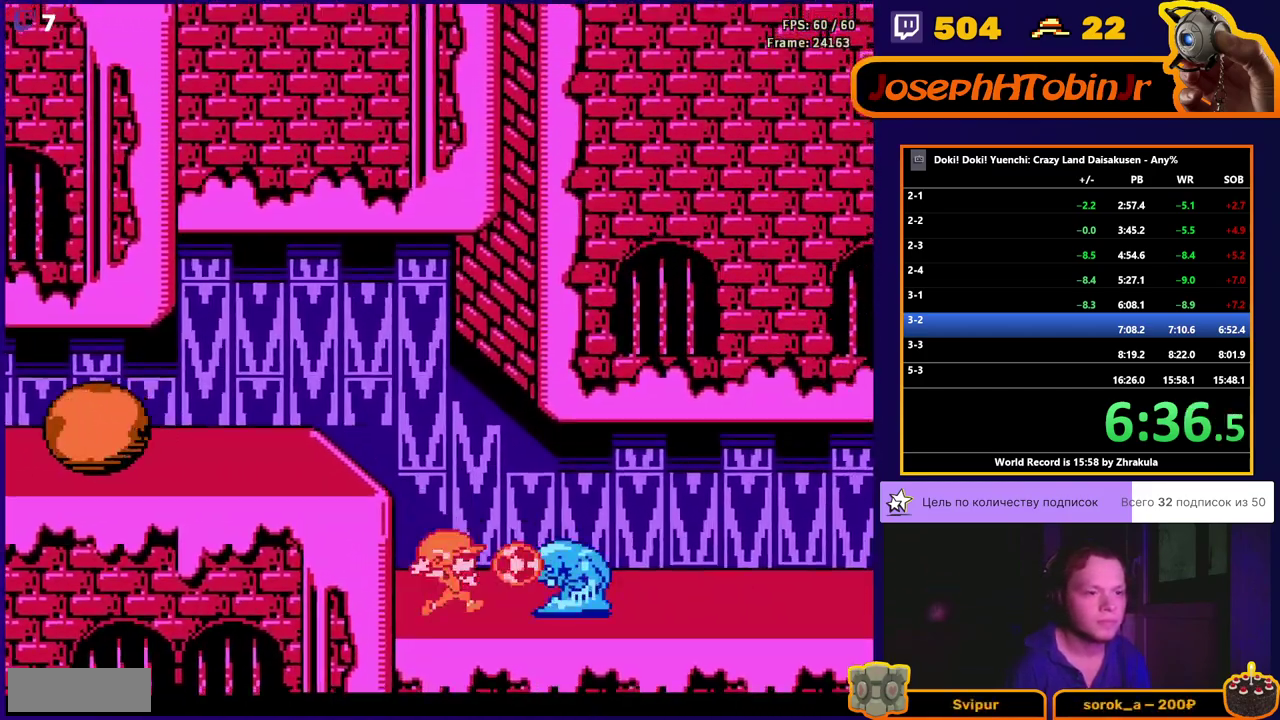
{"buttons": ["DPAD_RIGHT"], "events": [[17, "B", "up"], [67, "B", "down"], [150, "B", "up"], [217, "DPAD_RIGHT", "down"]]}
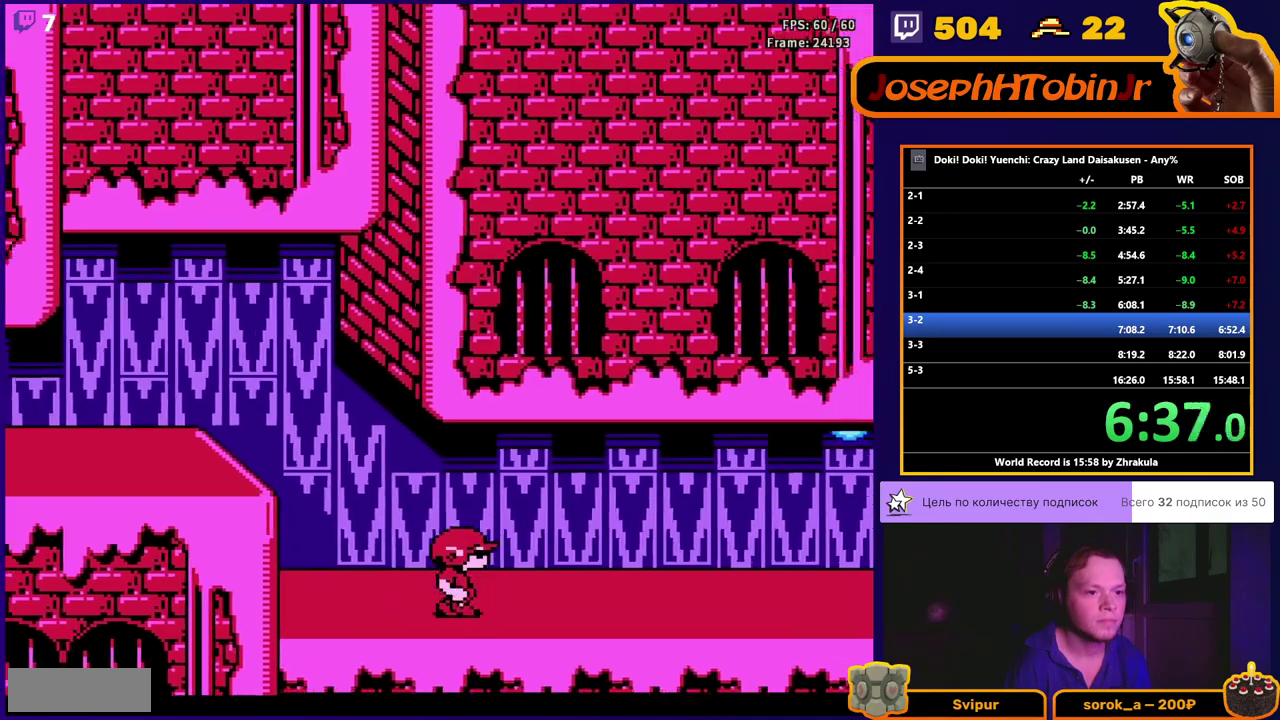
{"buttons": ["DPAD_RIGHT"], "events": []}
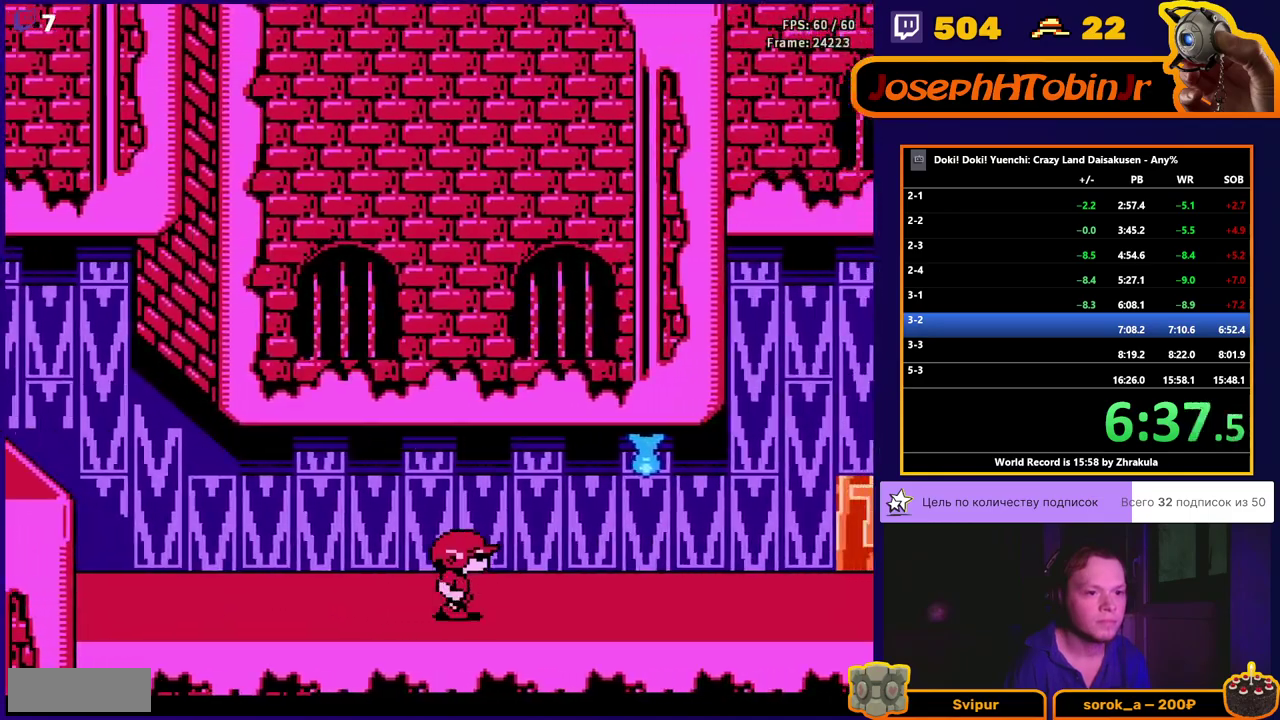
{"buttons": ["B"], "events": [[217, "DPAD_RIGHT", "up"], [500, "B", "down"]]}
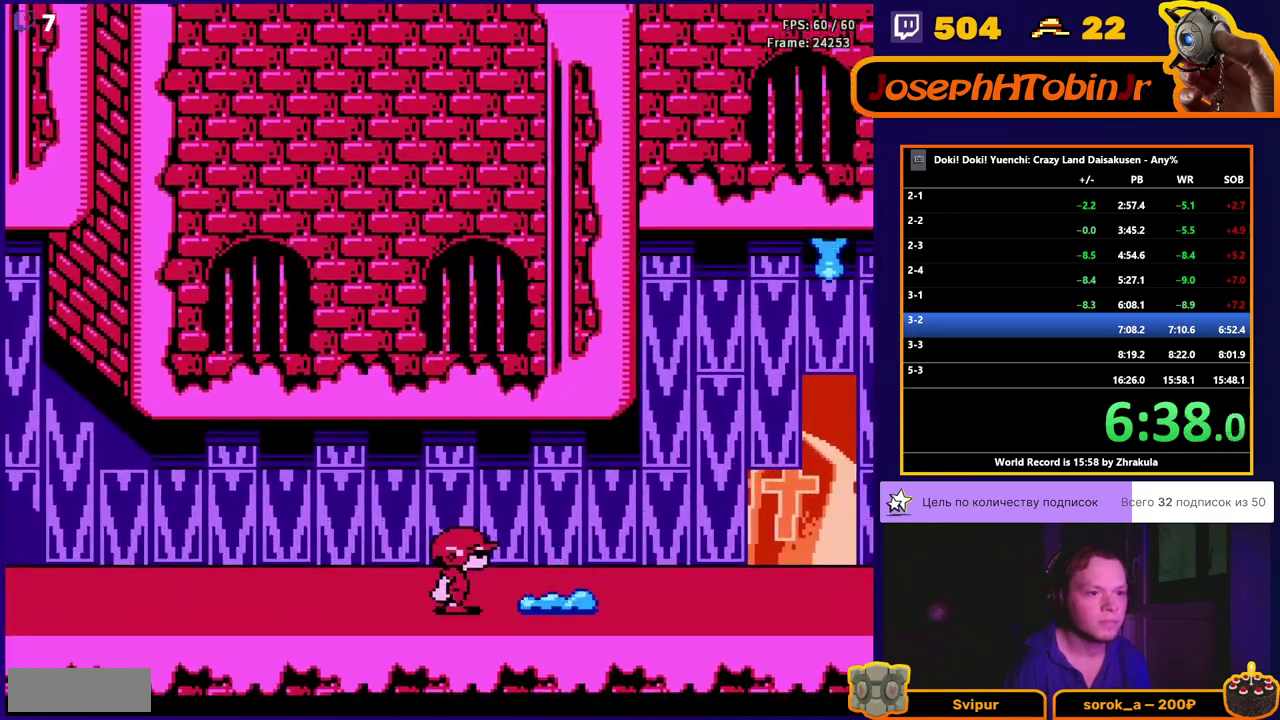
{"buttons": ["B"], "events": [[83, "B", "up"], [250, "B", "down"], [317, "B", "up"], [383, "B", "down"]]}
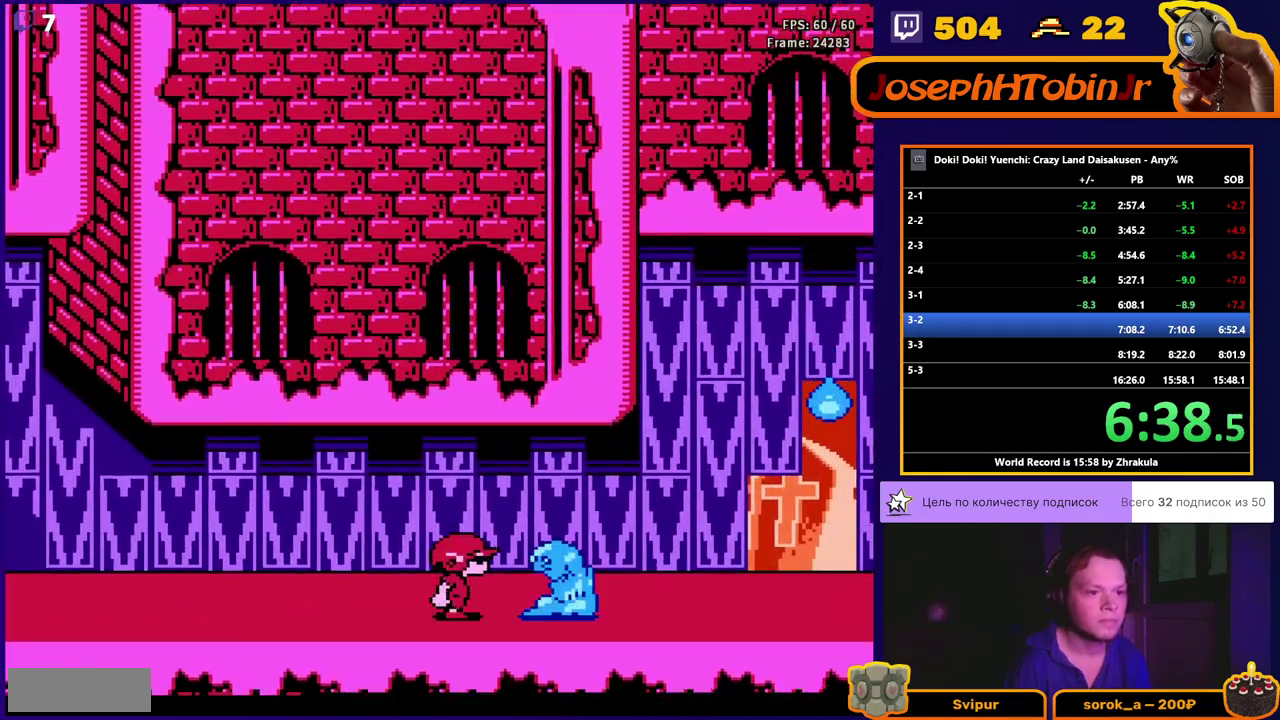
{"buttons": ["DPAD_RIGHT"], "events": [[33, "B", "up"], [83, "B", "down"], [150, "B", "up"], [200, "B", "down"], [250, "B", "up"], [483, "DPAD_RIGHT", "down"]]}
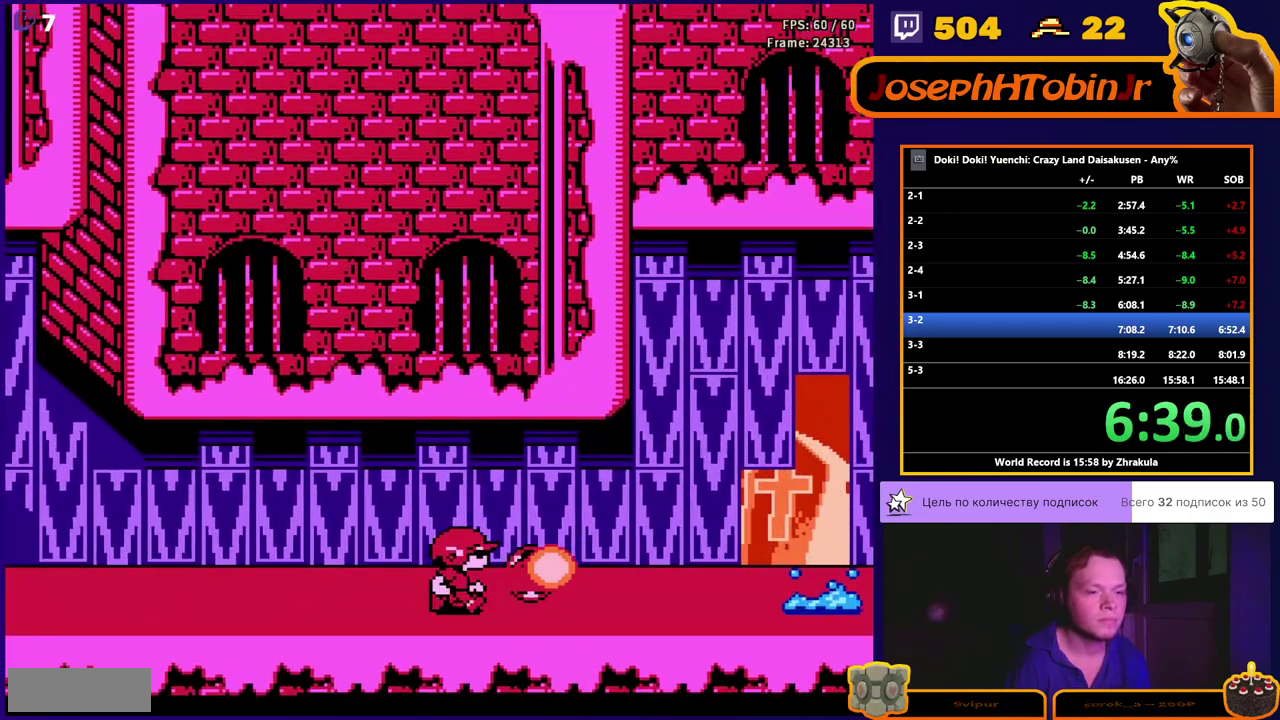
{"buttons": ["DPAD_RIGHT"], "events": []}
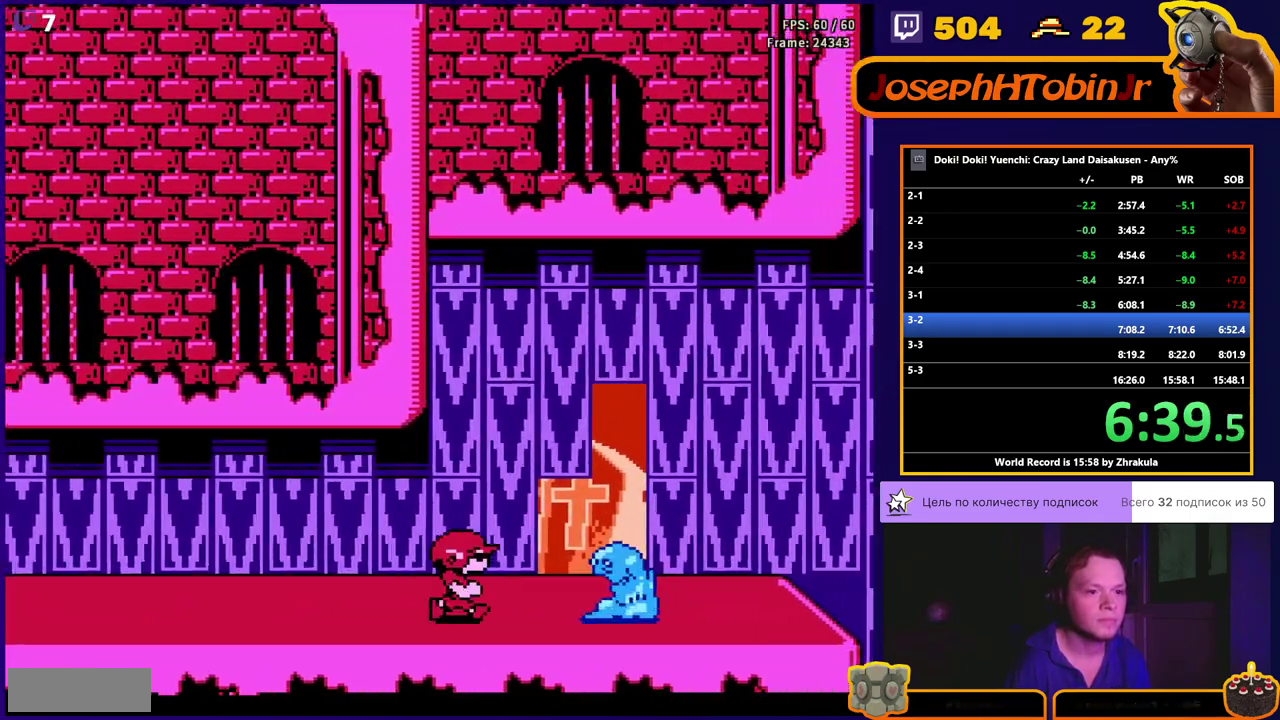
{"buttons": ["DPAD_RIGHT"], "events": [[117, "A", "down"], [350, "A", "up"]]}
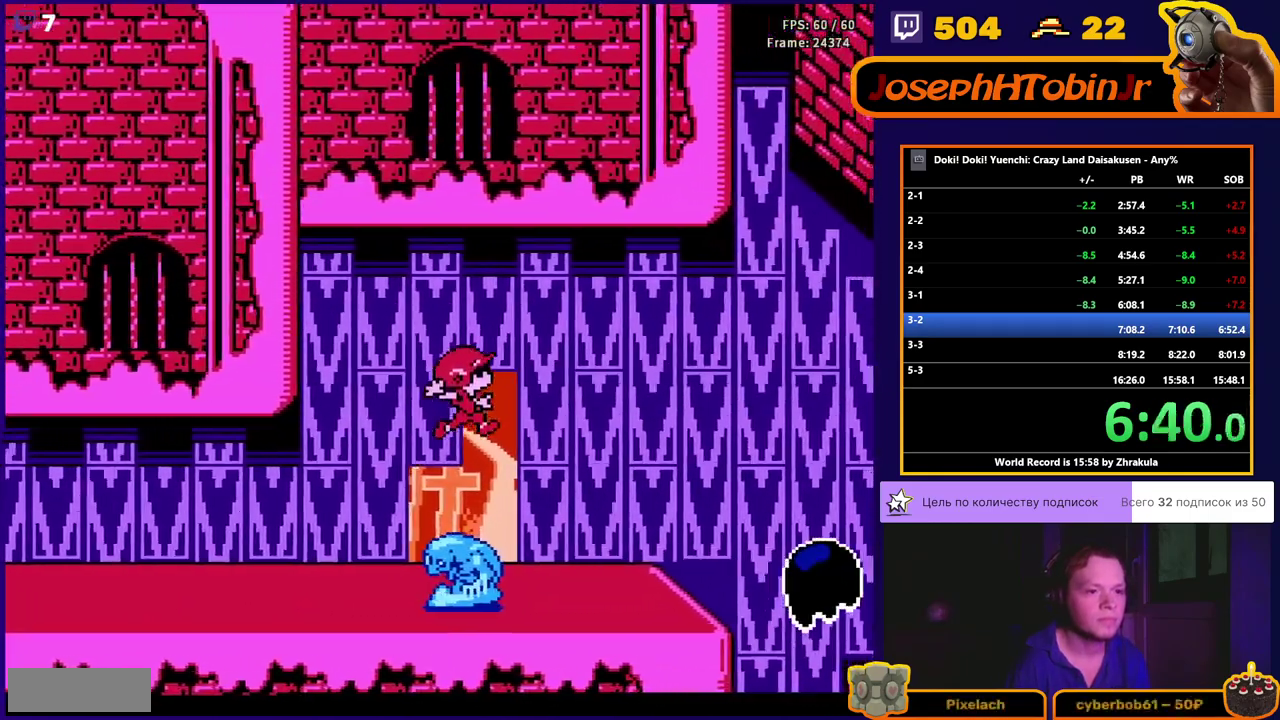
{"buttons": ["DPAD_RIGHT"], "events": []}
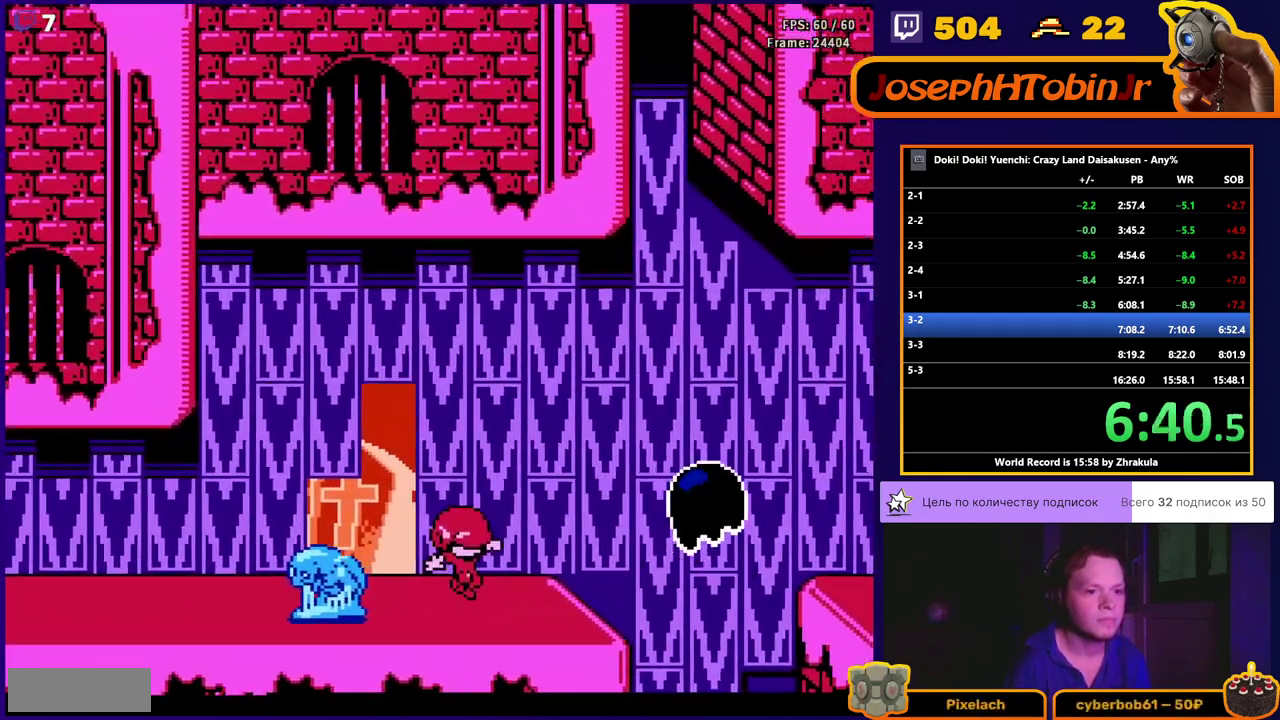
{"buttons": ["A", "DPAD_RIGHT"], "events": [[383, "A", "down"]]}
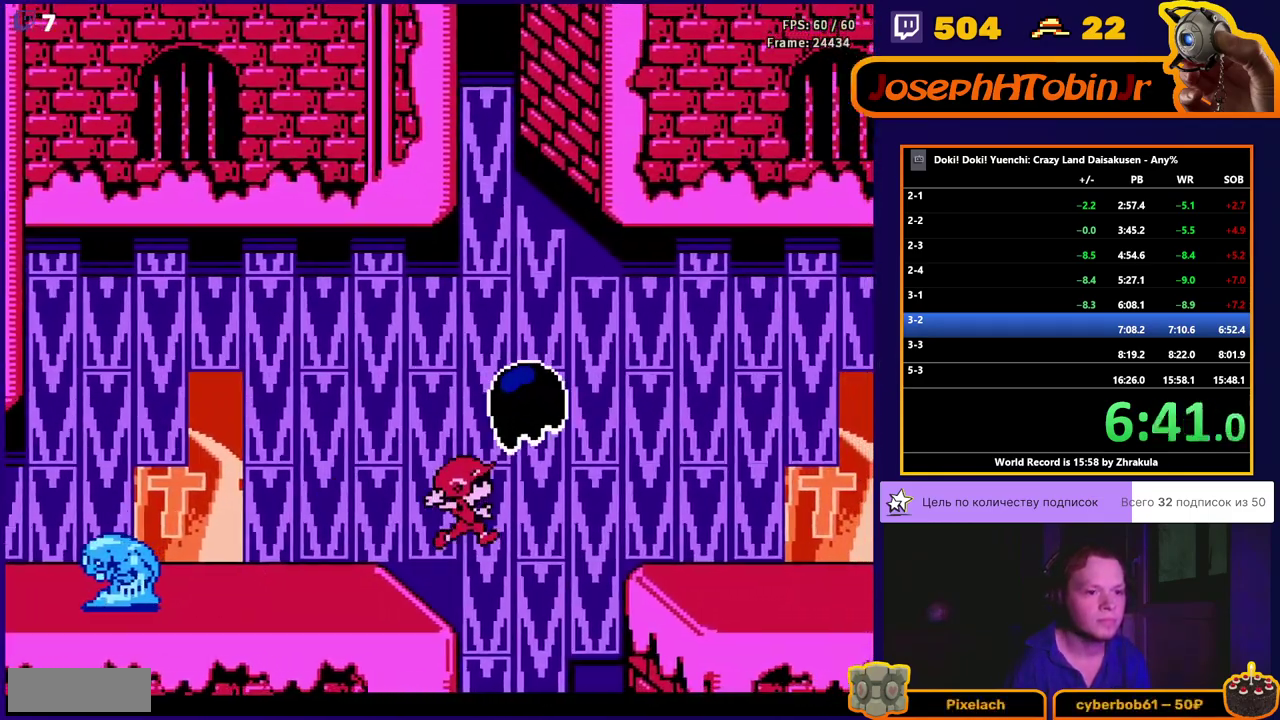
{"buttons": ["A", "DPAD_RIGHT"], "events": []}
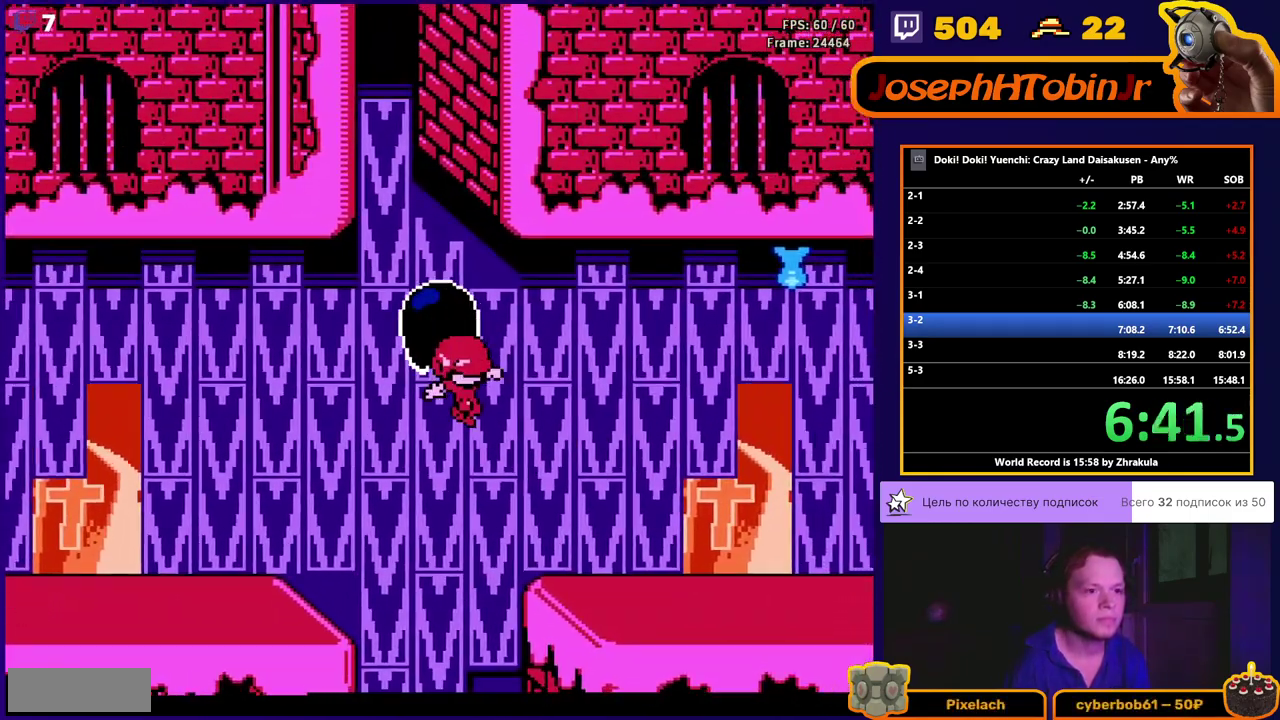
{"buttons": ["DPAD_RIGHT"], "events": [[33, "A", "up"]]}